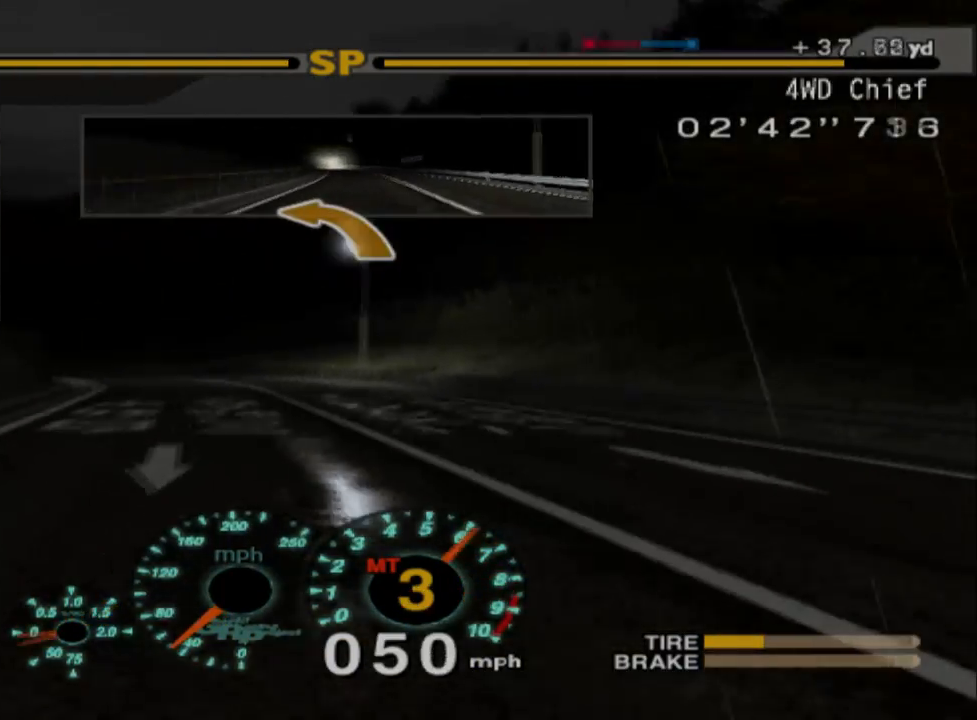
Gameplay with a controller (Xbox layout); each line is a JSON object with the inputs held at the frame after it. "events" lists button and stick changes between this image and that frame as [ms after this image, input, new state], when the widget could be followed in between. Not read: right_stick.
{"buttons": ["R2"], "left_stick": "center", "events": [[183, "left_stick", "center"]]}
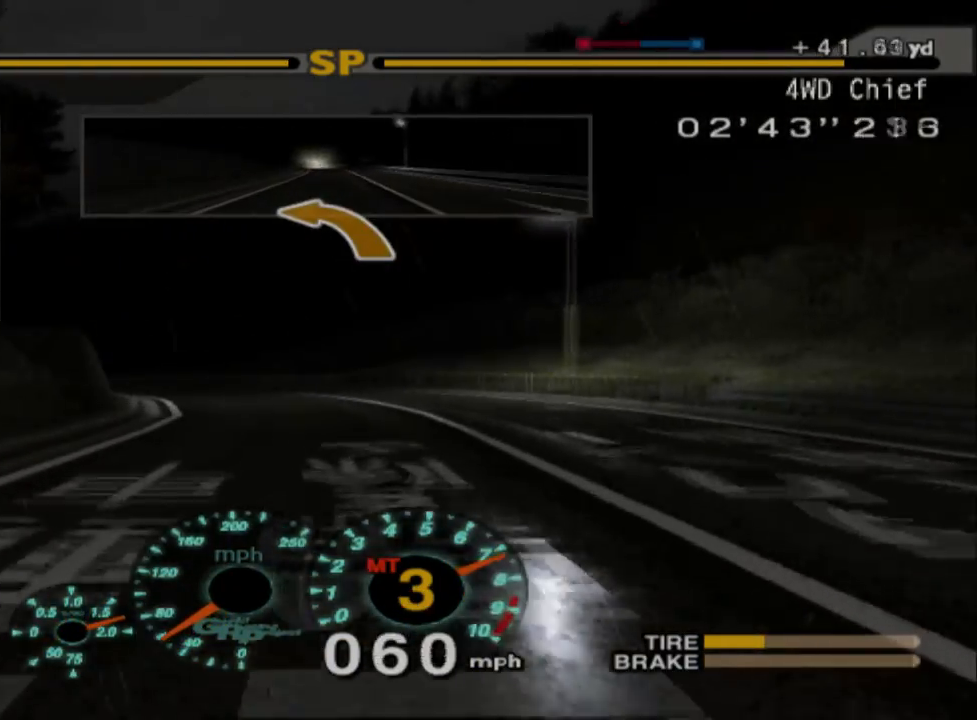
{"buttons": ["R2"], "left_stick": "left", "events": [[50, "left_stick", "left"]]}
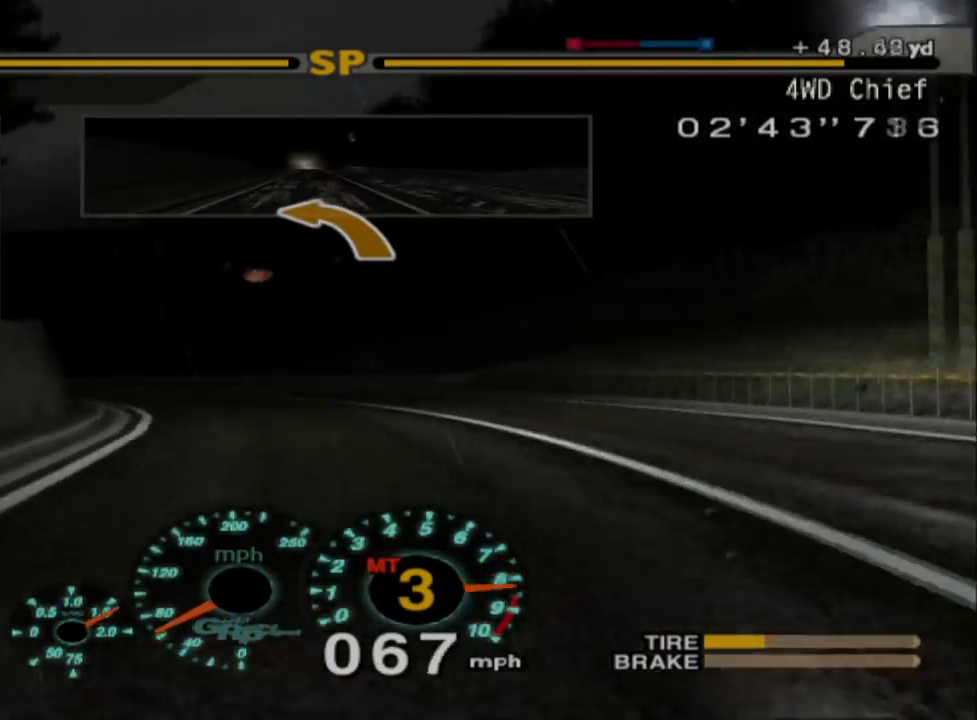
{"buttons": [], "left_stick": "left", "events": [[100, "R2", "up"]]}
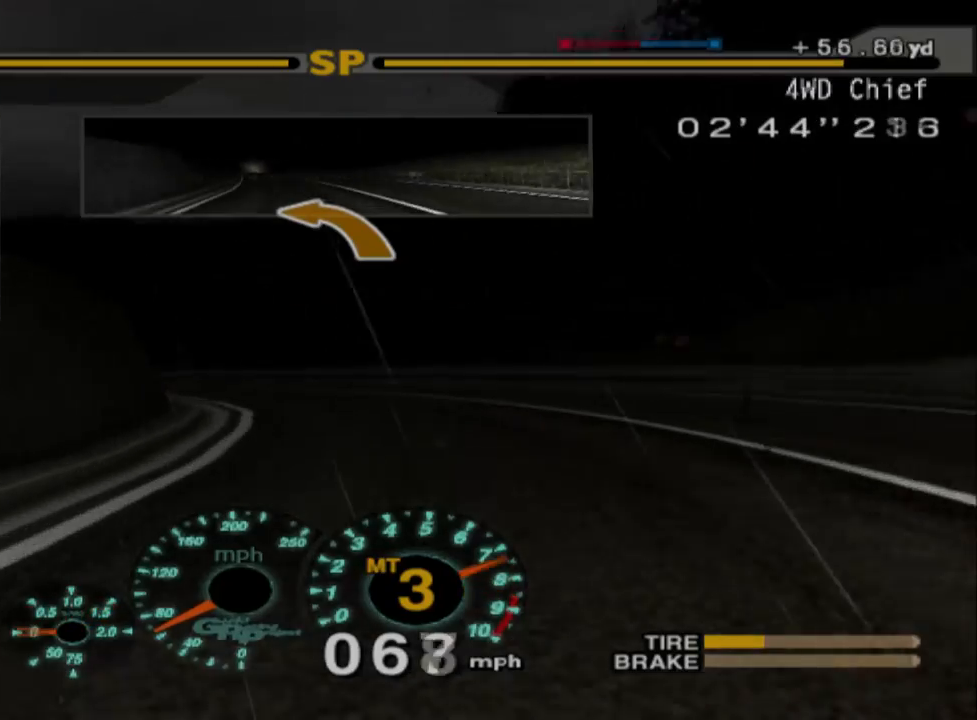
{"buttons": [], "left_stick": "left", "events": []}
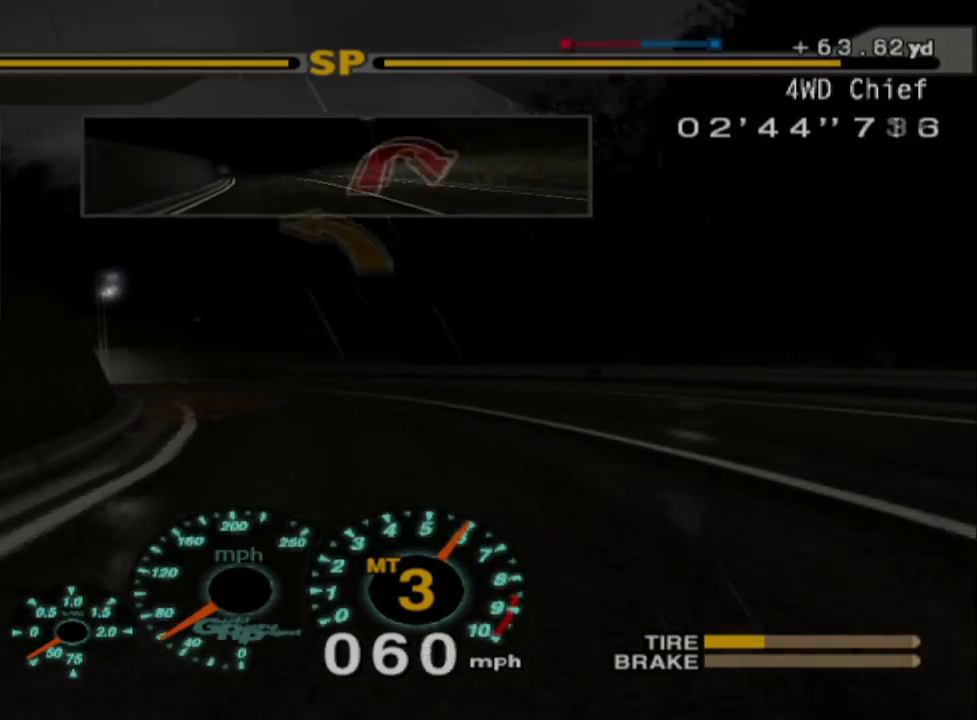
{"buttons": ["R2"], "left_stick": "left", "events": [[433, "R2", "down"]]}
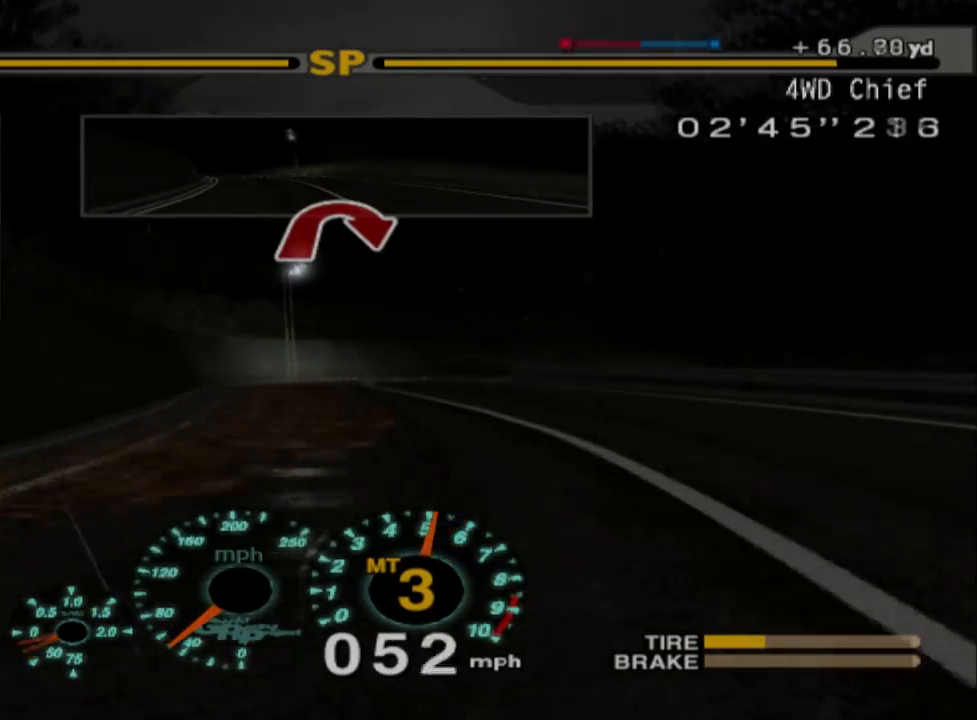
{"buttons": ["R2"], "left_stick": "center", "events": [[267, "left_stick", "center"]]}
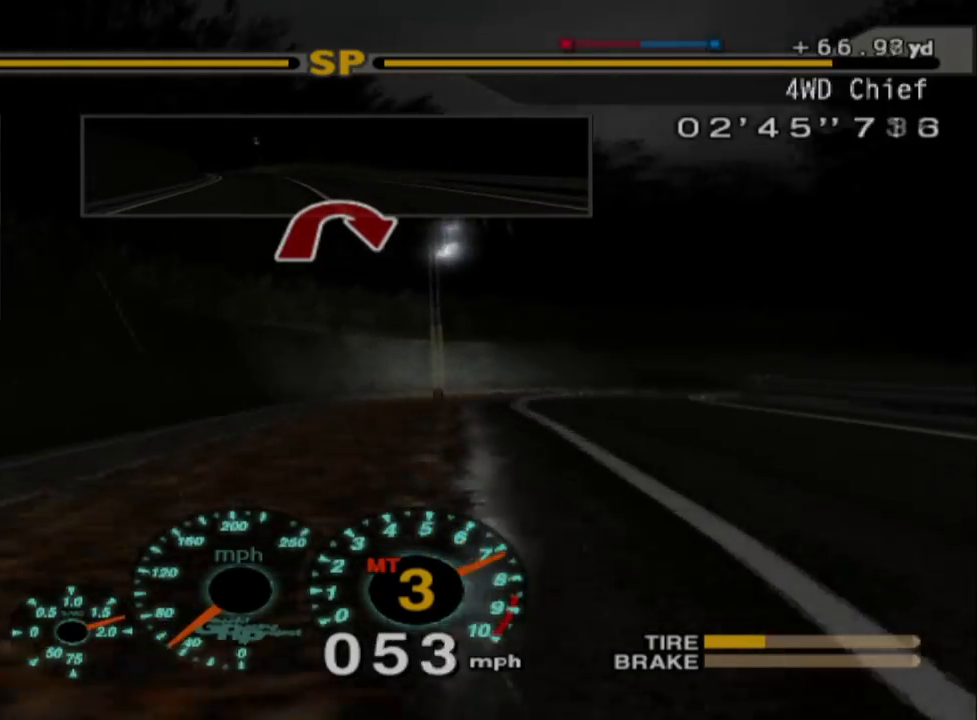
{"buttons": ["L2"], "left_stick": "right", "events": [[33, "left_stick", "right"], [267, "R2", "up"], [367, "L2", "down"]]}
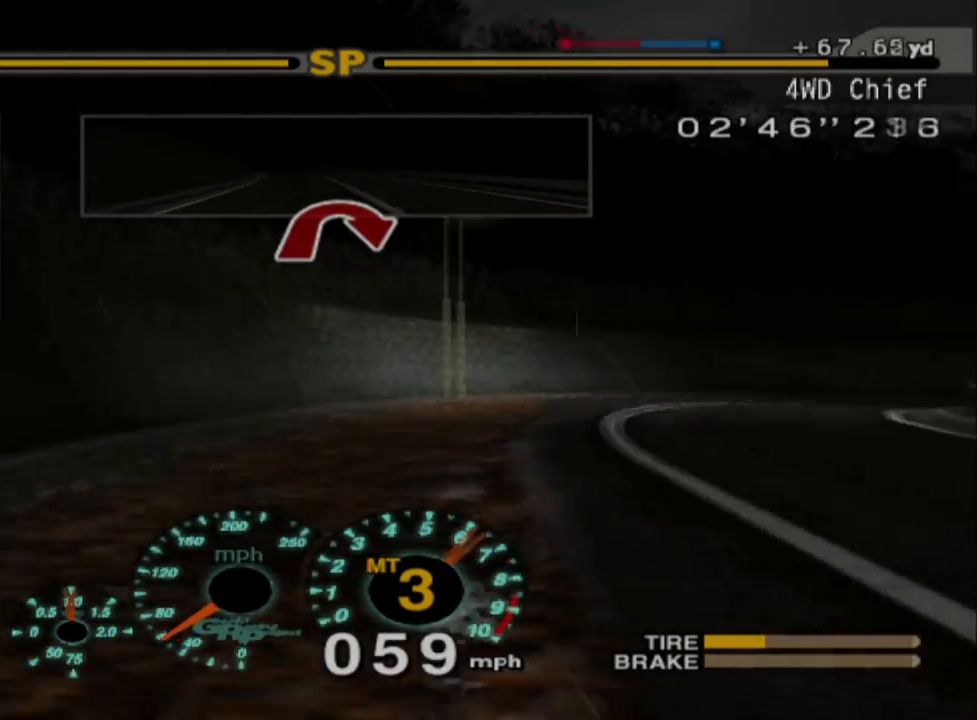
{"buttons": ["L2"], "left_stick": "right", "events": []}
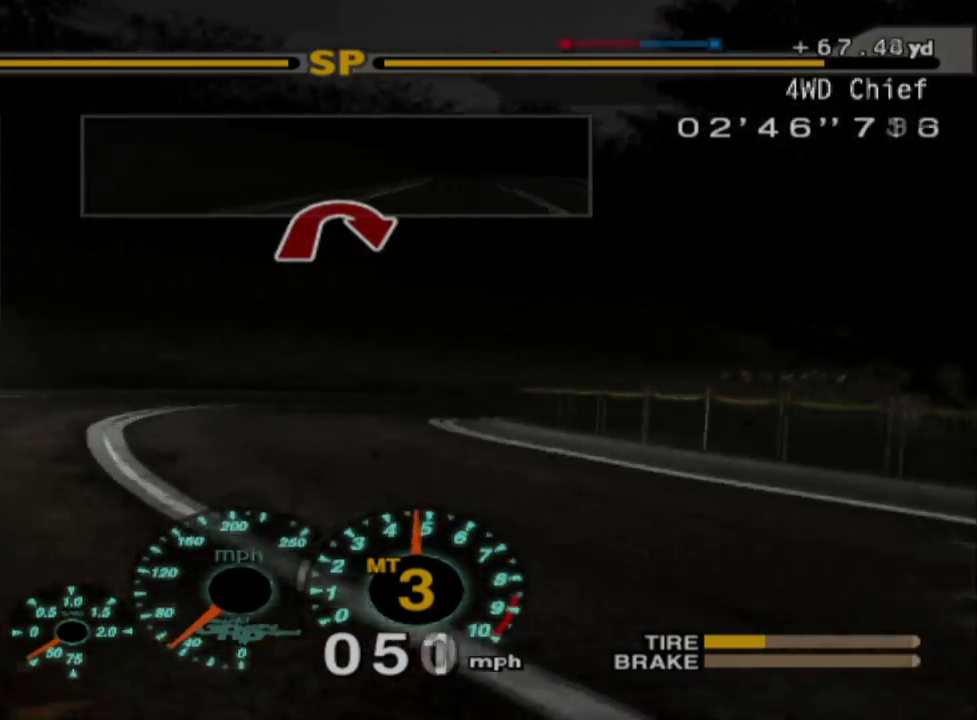
{"buttons": ["L2"], "left_stick": "right", "events": [[183, "X", "down"], [283, "X", "up"]]}
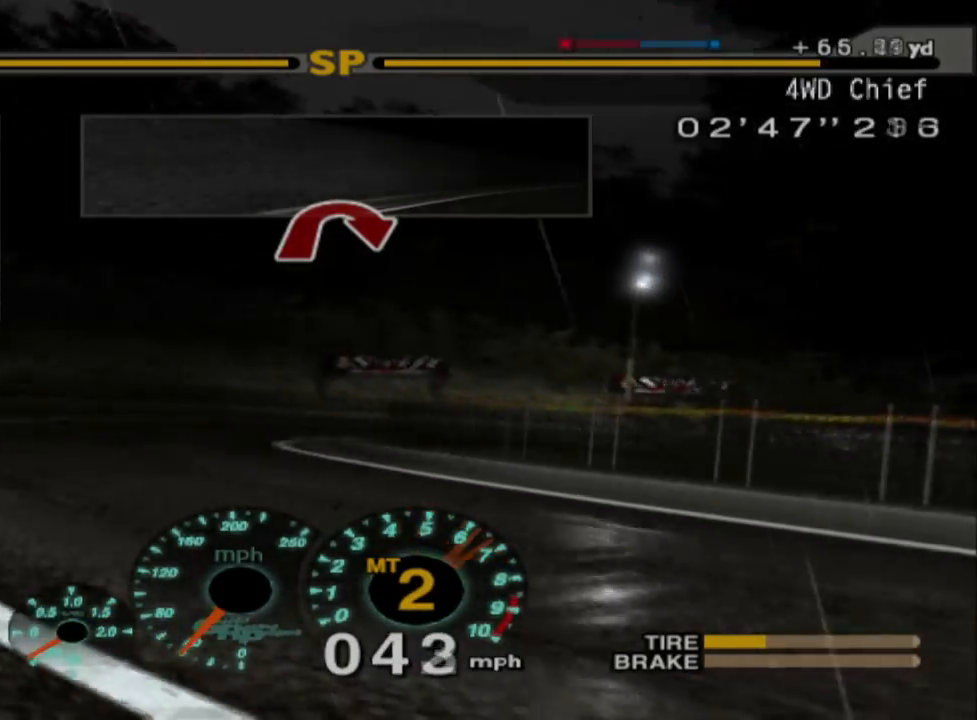
{"buttons": [], "left_stick": "right", "events": [[200, "L1", "down"], [483, "L1", "up"], [500, "L2", "up"]]}
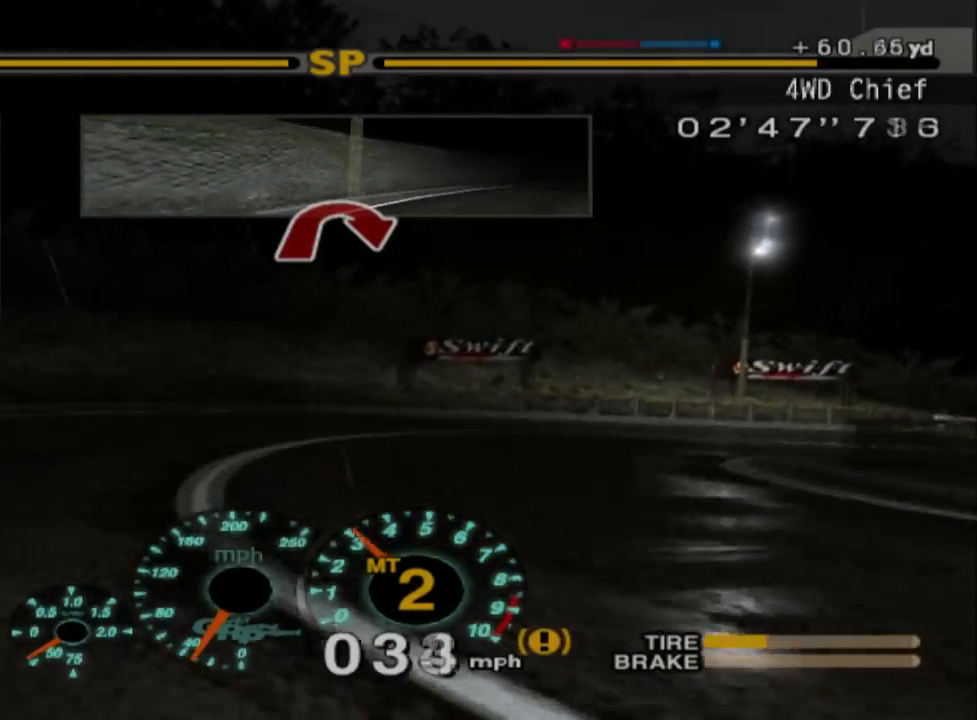
{"buttons": ["L1"], "left_stick": "right", "events": [[150, "R2", "down"], [317, "L1", "down"], [417, "R2", "up"]]}
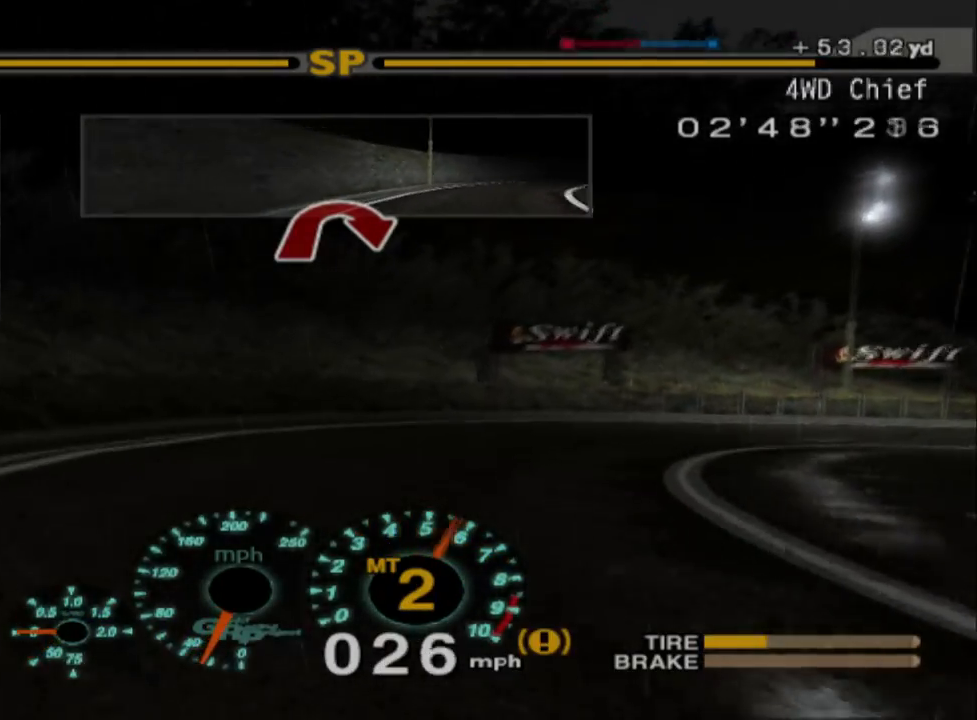
{"buttons": ["R2"], "left_stick": "right", "events": [[133, "L1", "up"], [133, "R2", "down"]]}
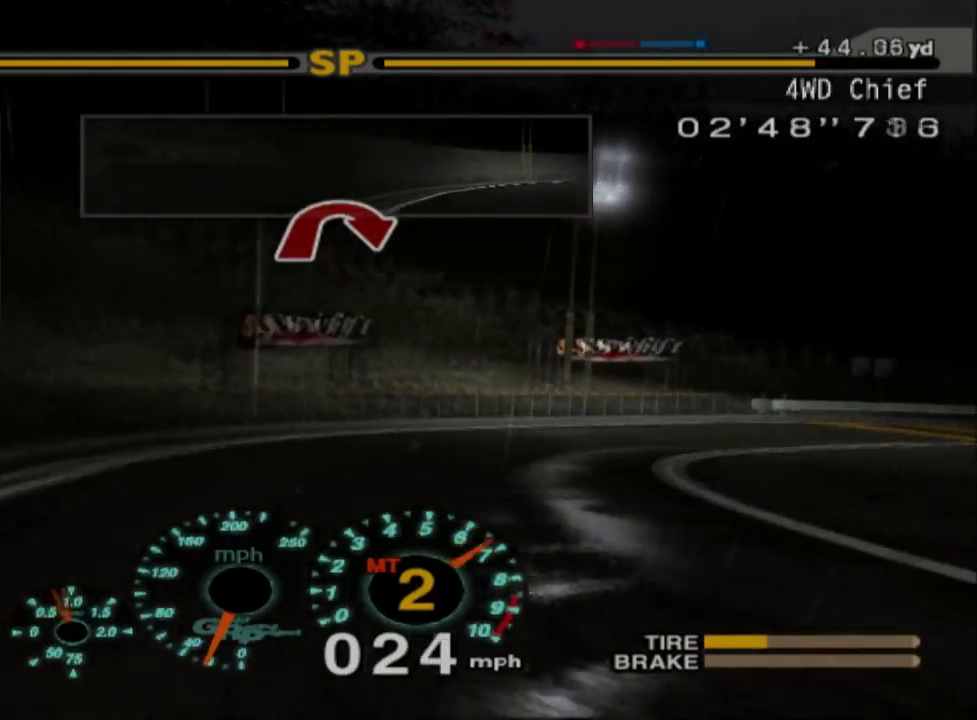
{"buttons": ["R2"], "left_stick": "left", "events": [[33, "R2", "up"], [200, "R2", "down"], [233, "left_stick", "center"], [350, "left_stick", "left"]]}
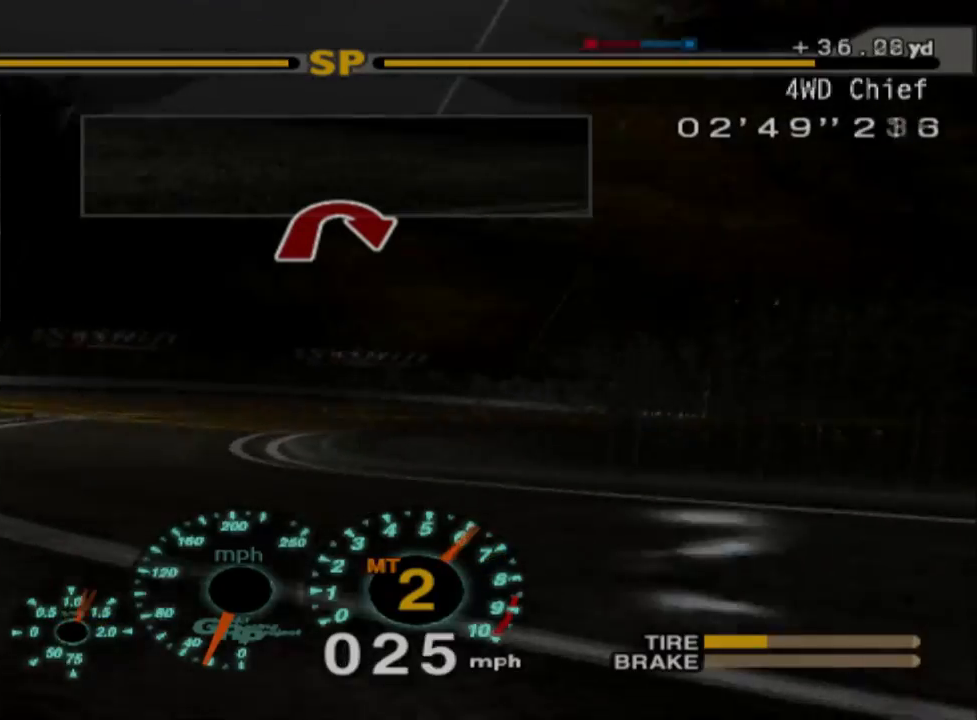
{"buttons": ["R2"], "left_stick": "left", "events": []}
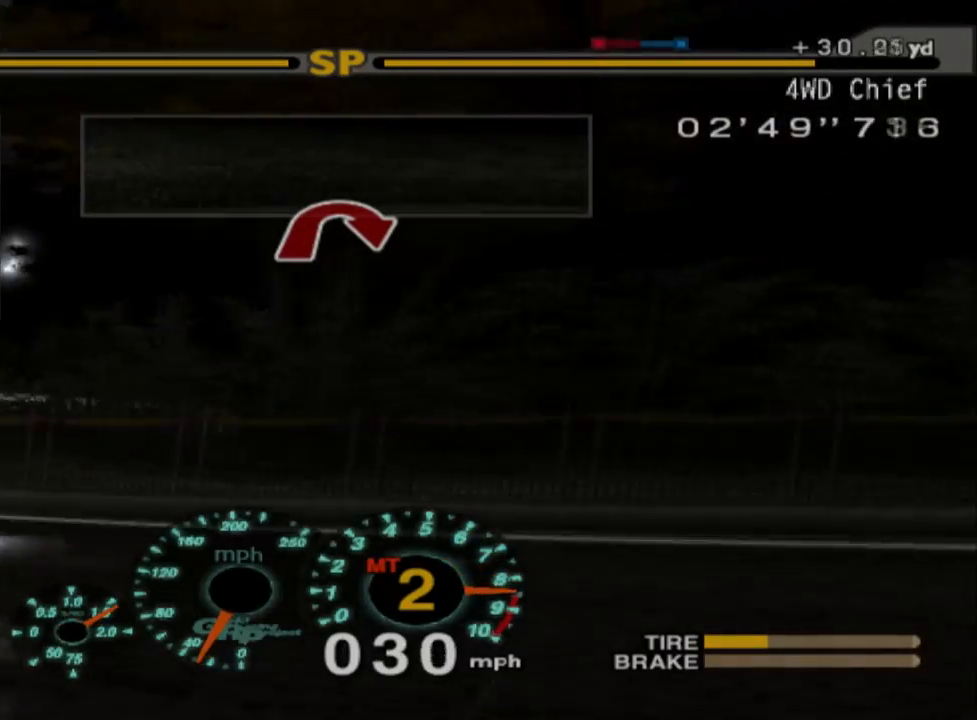
{"buttons": ["R2"], "left_stick": "center", "events": [[483, "left_stick", "center"]]}
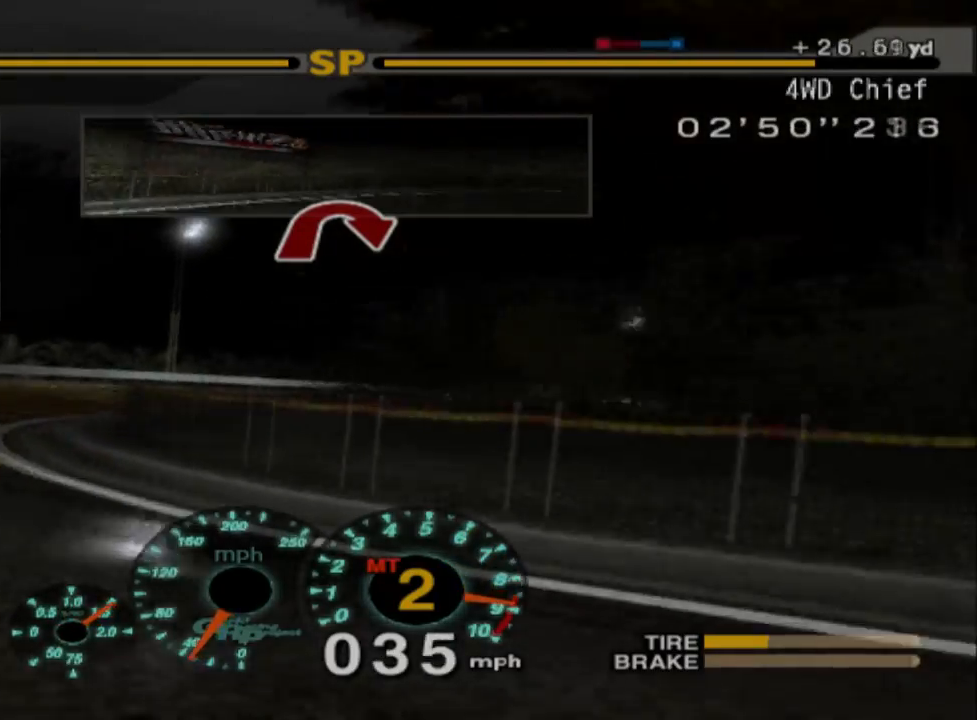
{"buttons": [], "left_stick": "right", "events": [[67, "R2", "up"], [67, "left_stick", "right"]]}
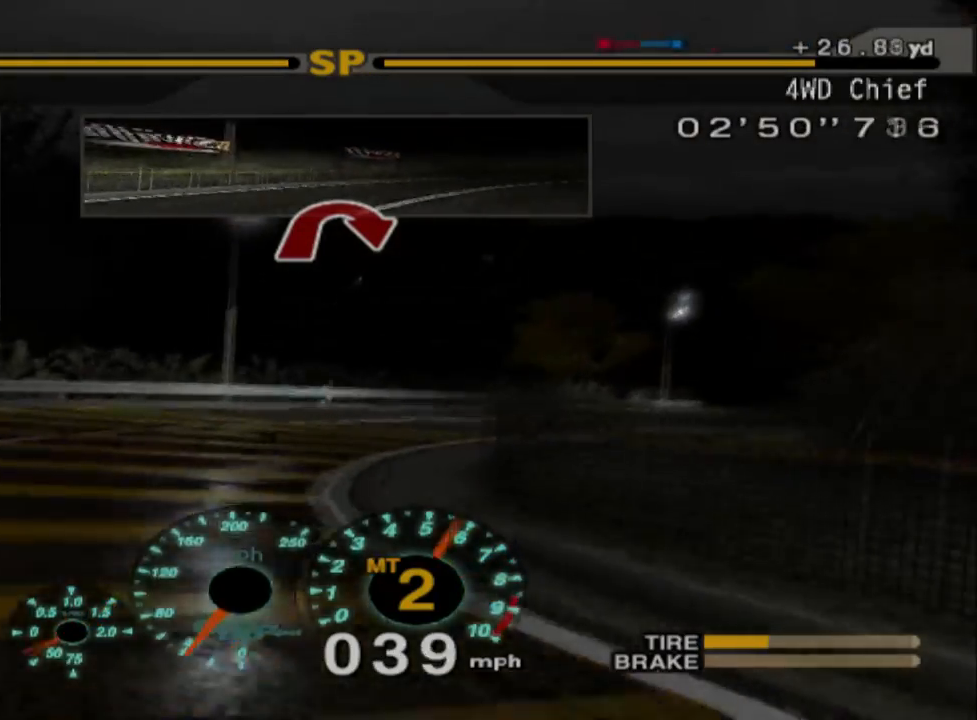
{"buttons": ["L1"], "left_stick": "right", "events": [[33, "R2", "down"], [283, "R2", "up"], [350, "L1", "down"]]}
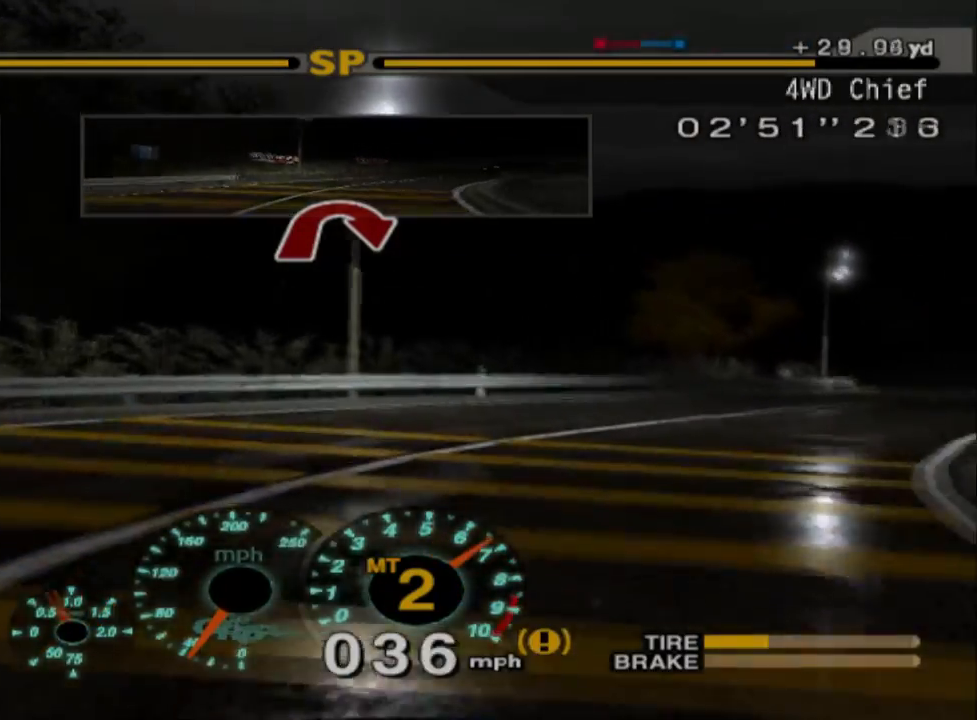
{"buttons": ["R2"], "left_stick": "left", "events": [[83, "L1", "up"], [217, "R2", "down"], [350, "left_stick", "center"], [467, "left_stick", "left"]]}
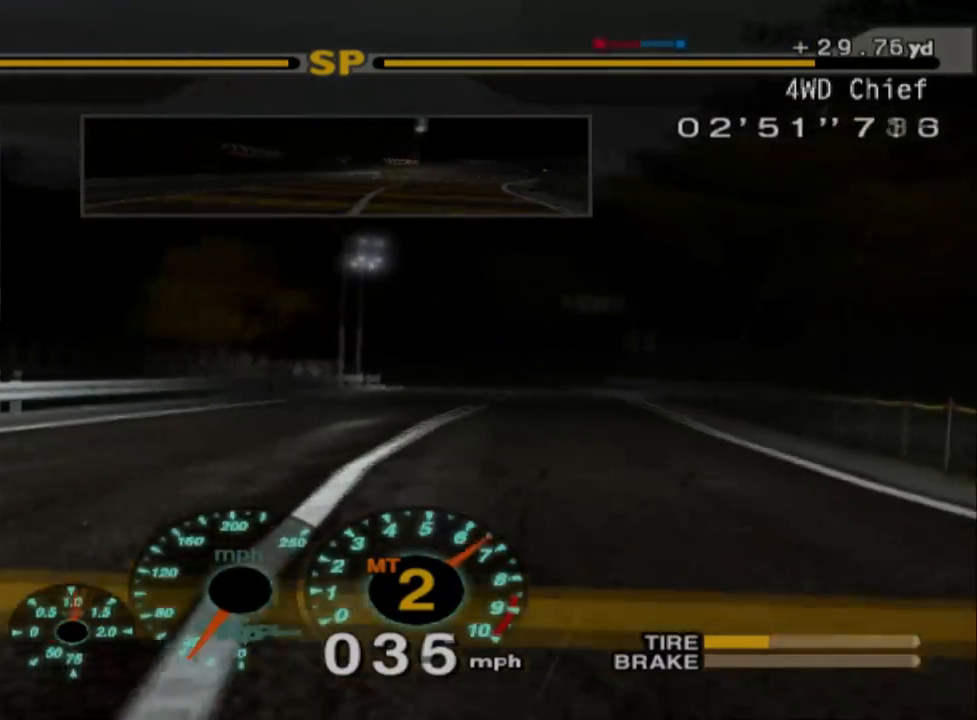
{"buttons": ["R2"], "left_stick": "center", "events": [[150, "left_stick", "center"]]}
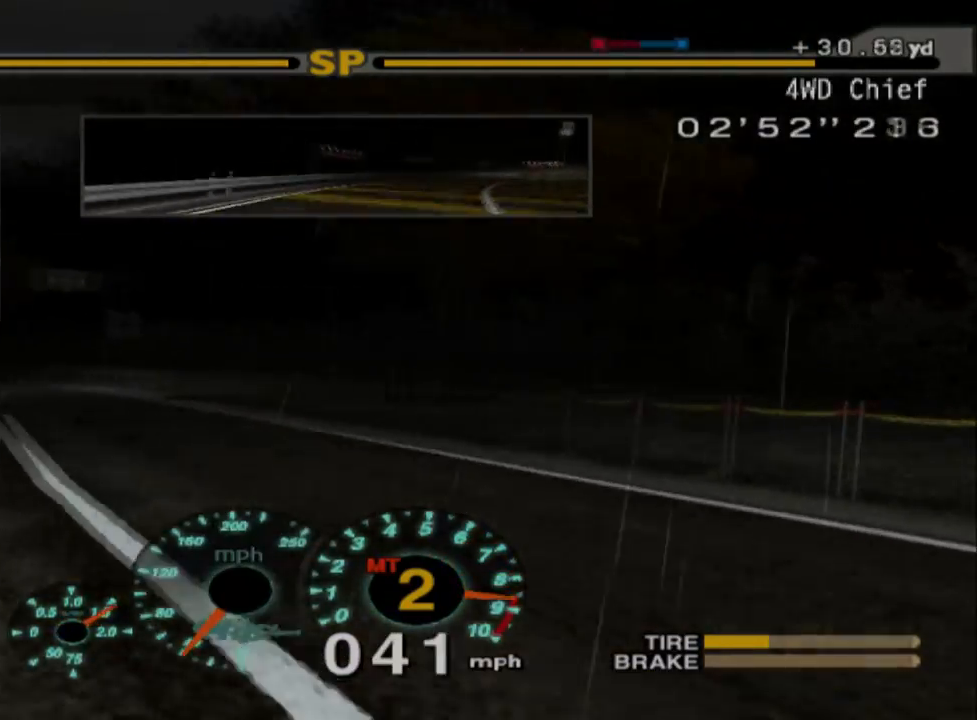
{"buttons": ["R2"], "left_stick": "left", "events": [[17, "left_stick", "left"], [67, "R2", "up"], [433, "R2", "down"]]}
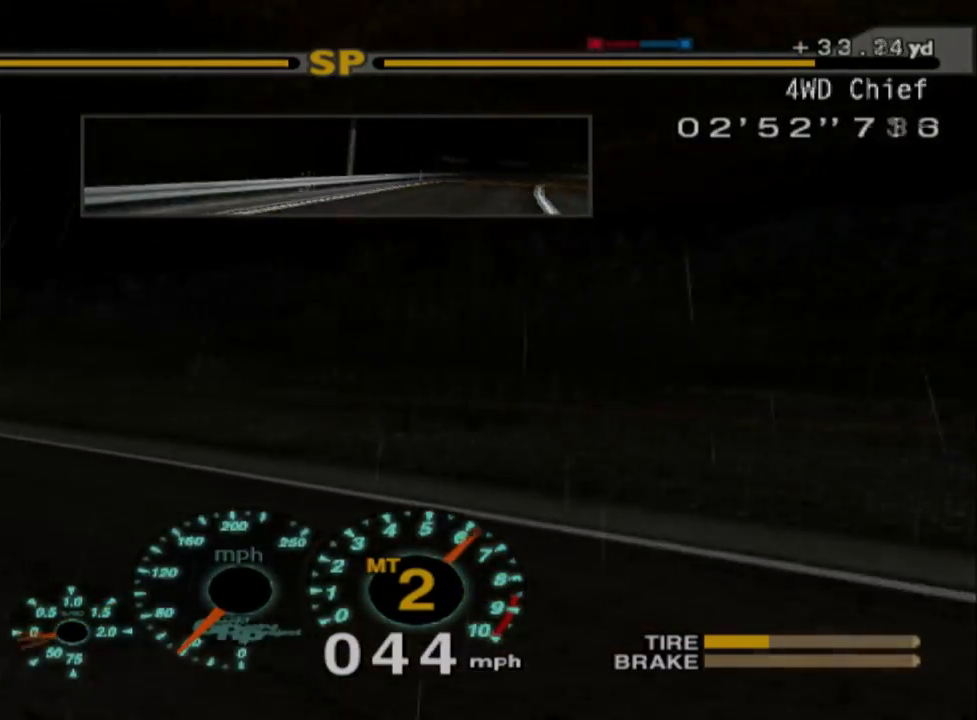
{"buttons": ["R2"], "left_stick": "left", "events": [[167, "R2", "up"], [317, "R2", "down"]]}
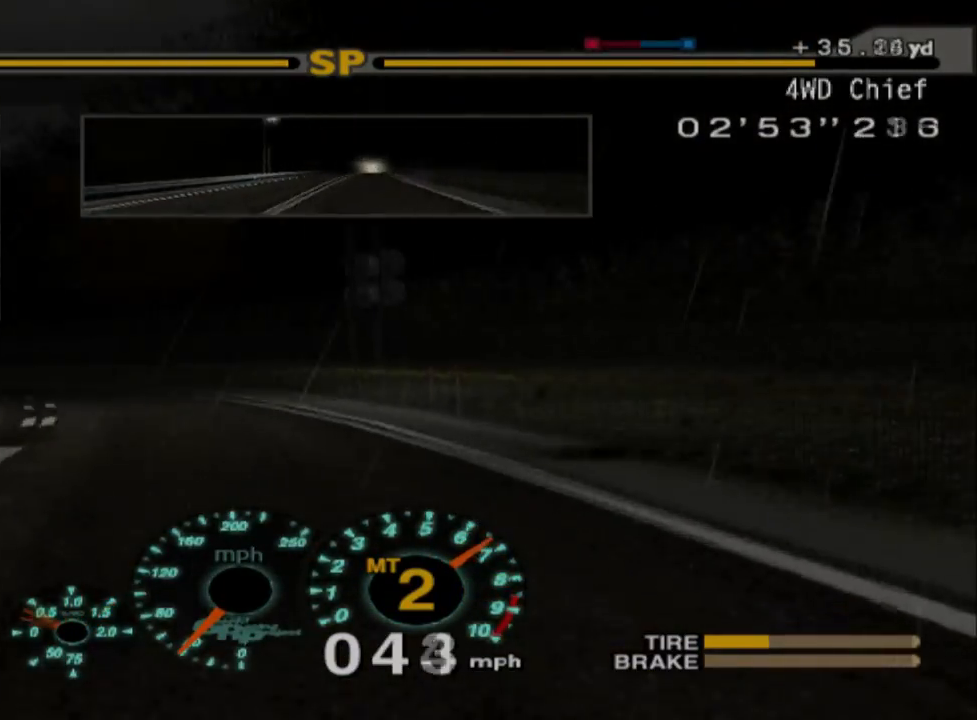
{"buttons": ["R2"], "left_stick": "left"}
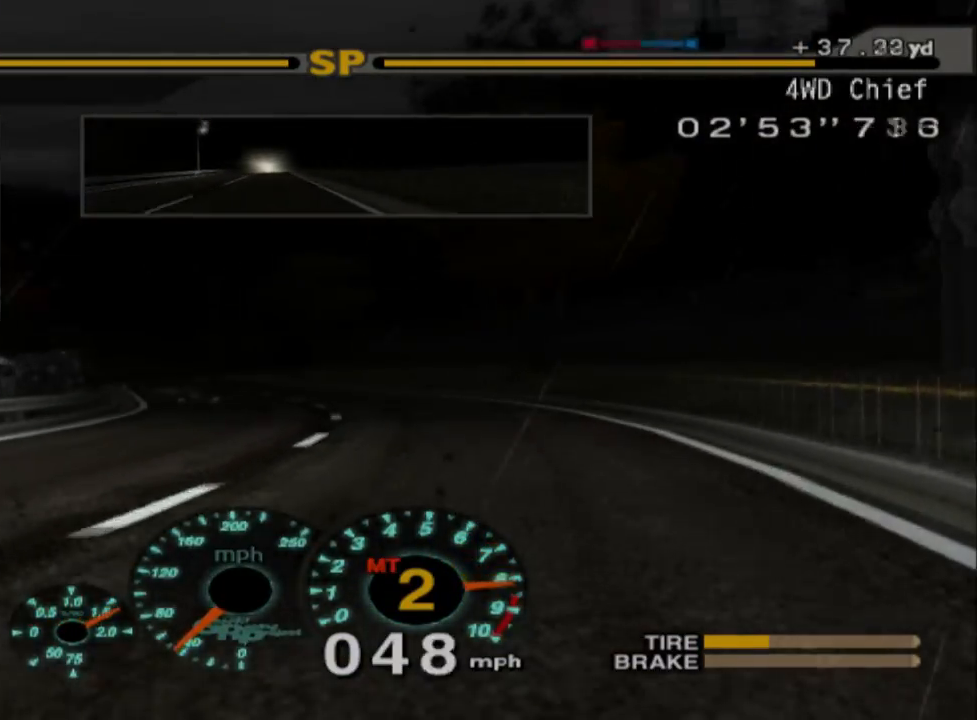
{"buttons": ["R2"], "left_stick": "up-left", "events": [[150, "left_stick", "up-left"], [283, "A", "down"], [383, "A", "up"]]}
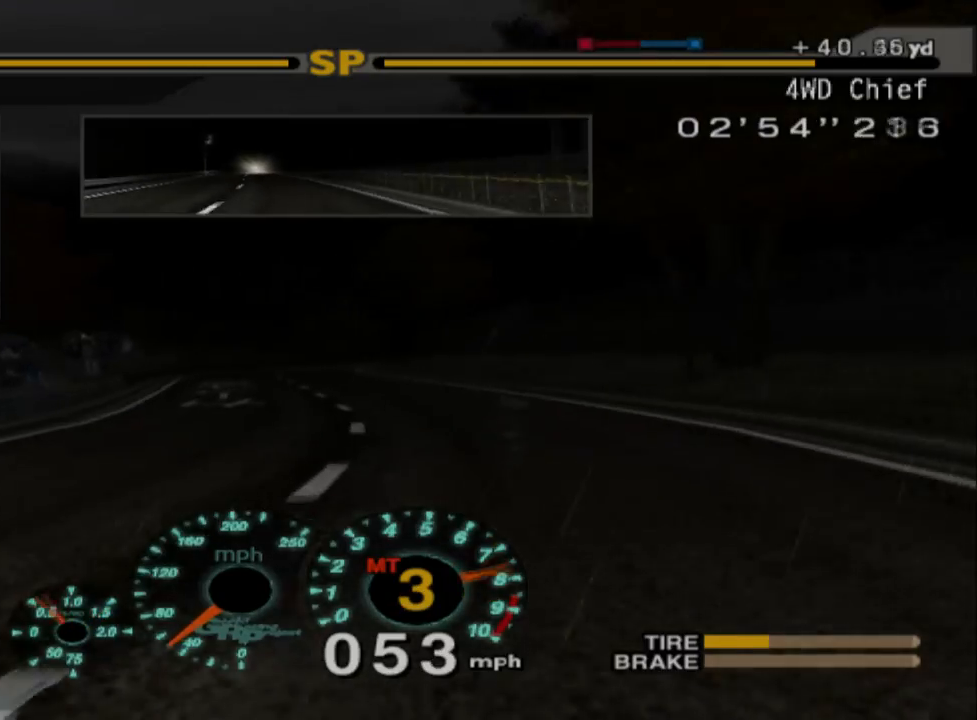
{"buttons": ["R2"], "left_stick": "up-left", "events": []}
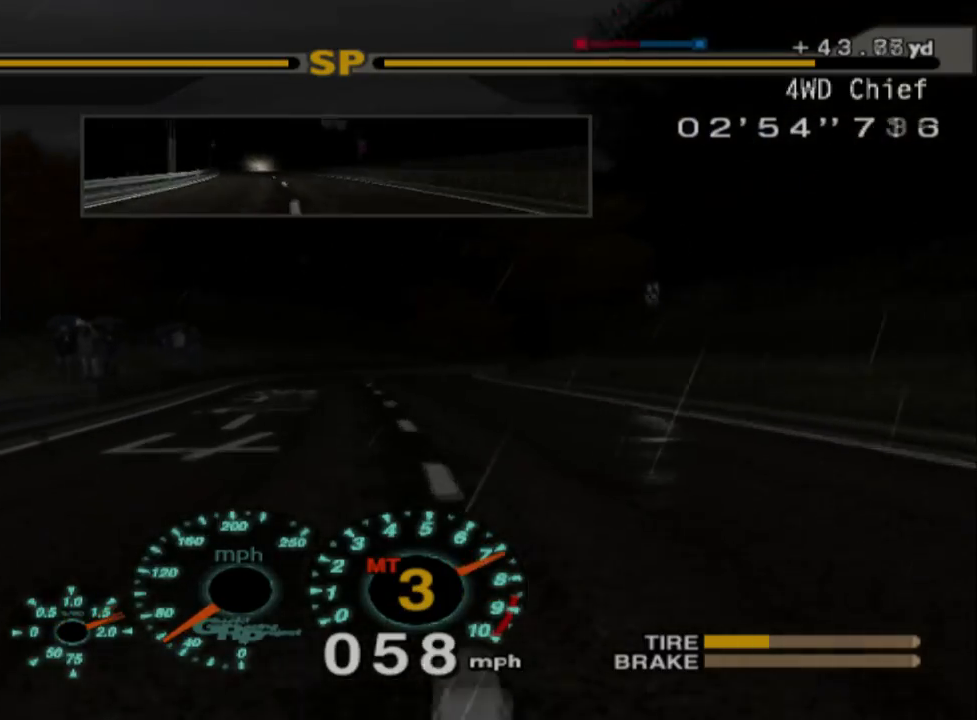
{"buttons": ["R2"], "left_stick": "right", "events": [[83, "left_stick", "center"], [267, "left_stick", "right"]]}
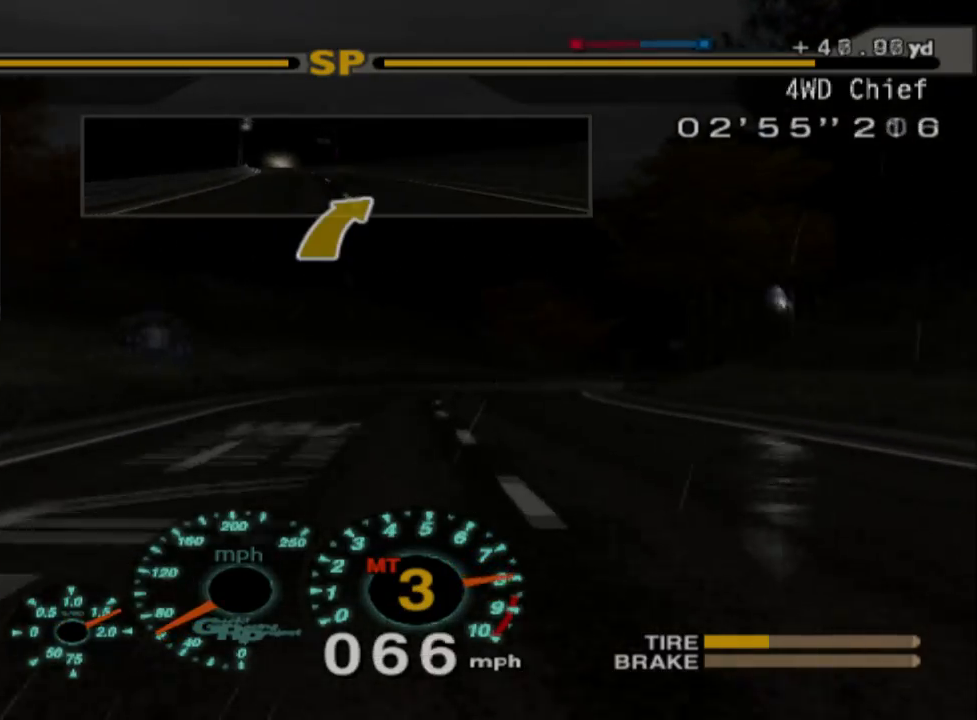
{"buttons": ["R2"], "left_stick": "right", "events": [[83, "A", "down"], [250, "A", "up"]]}
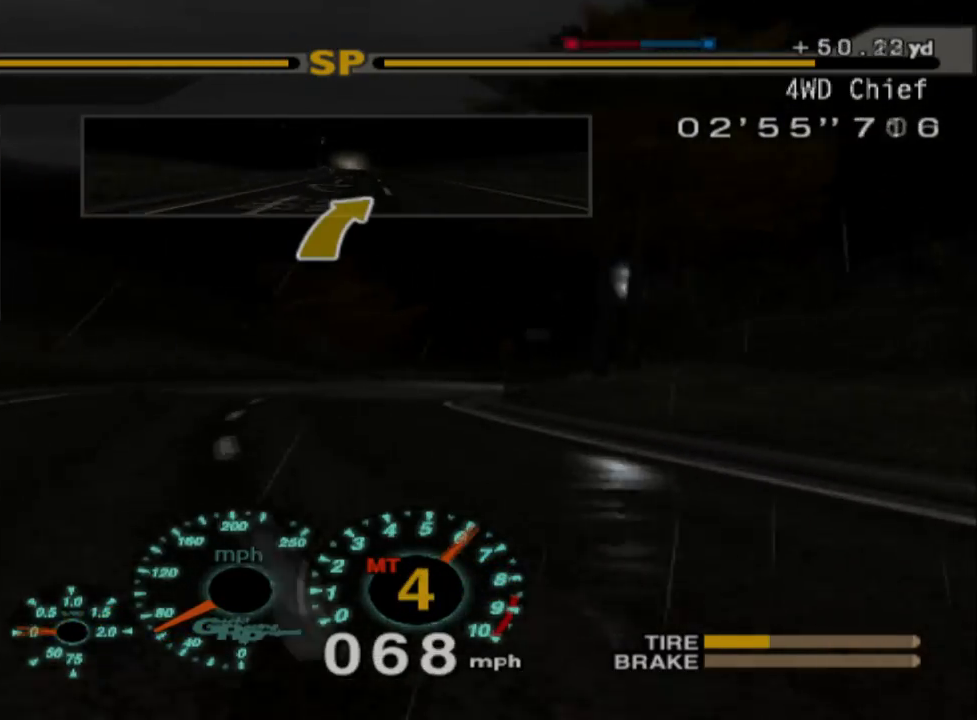
{"buttons": ["X"], "left_stick": "right", "events": [[150, "R2", "up"], [450, "X", "down"]]}
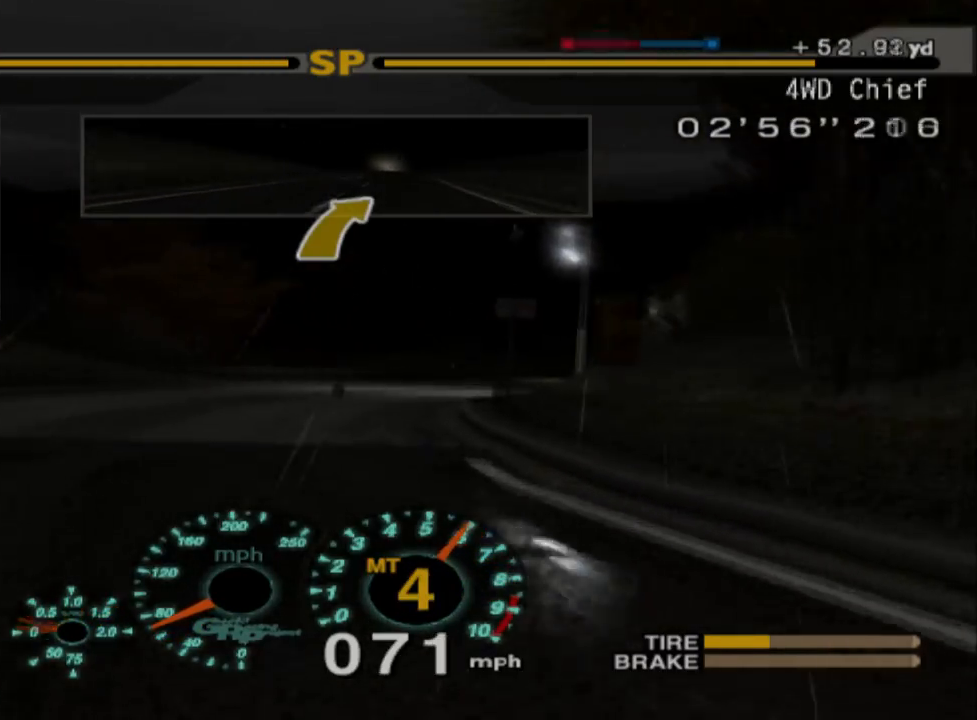
{"buttons": [], "left_stick": "right", "events": [[33, "X", "up"]]}
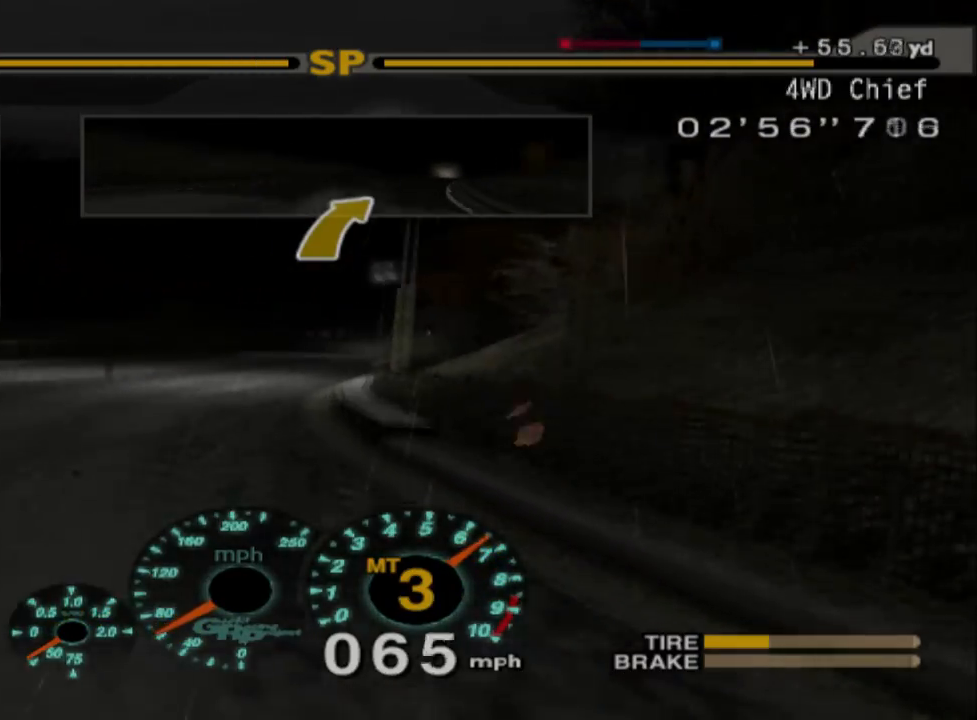
{"buttons": ["R2"], "left_stick": "center", "events": [[33, "R2", "down"], [100, "left_stick", "center"], [183, "left_stick", "left"], [467, "left_stick", "center"]]}
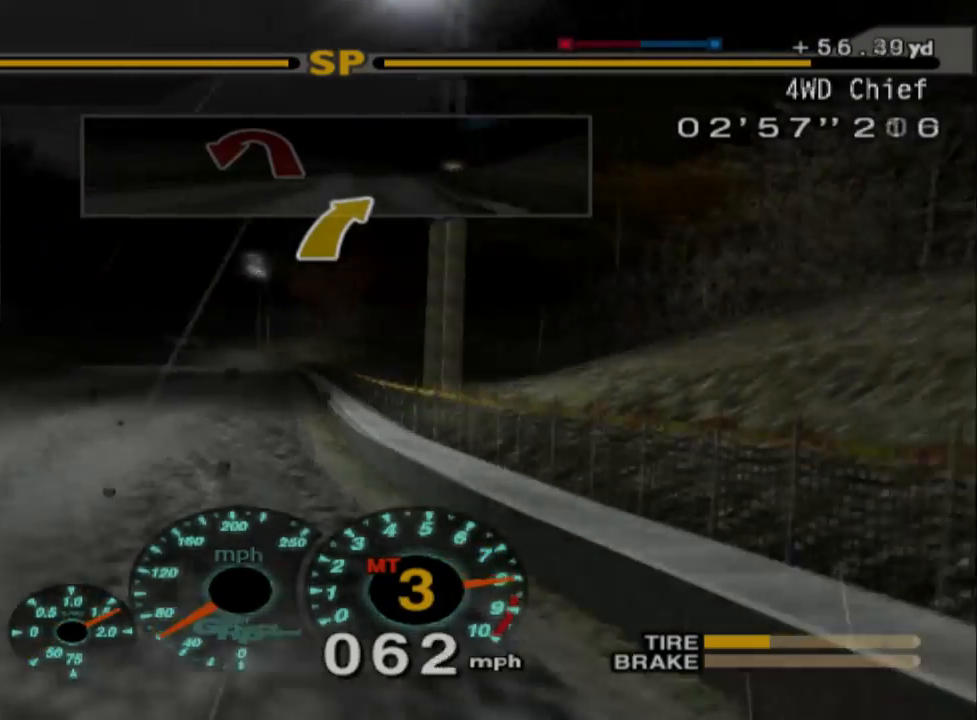
{"buttons": ["R2"], "left_stick": "center", "events": [[117, "left_stick", "right"], [500, "left_stick", "center"]]}